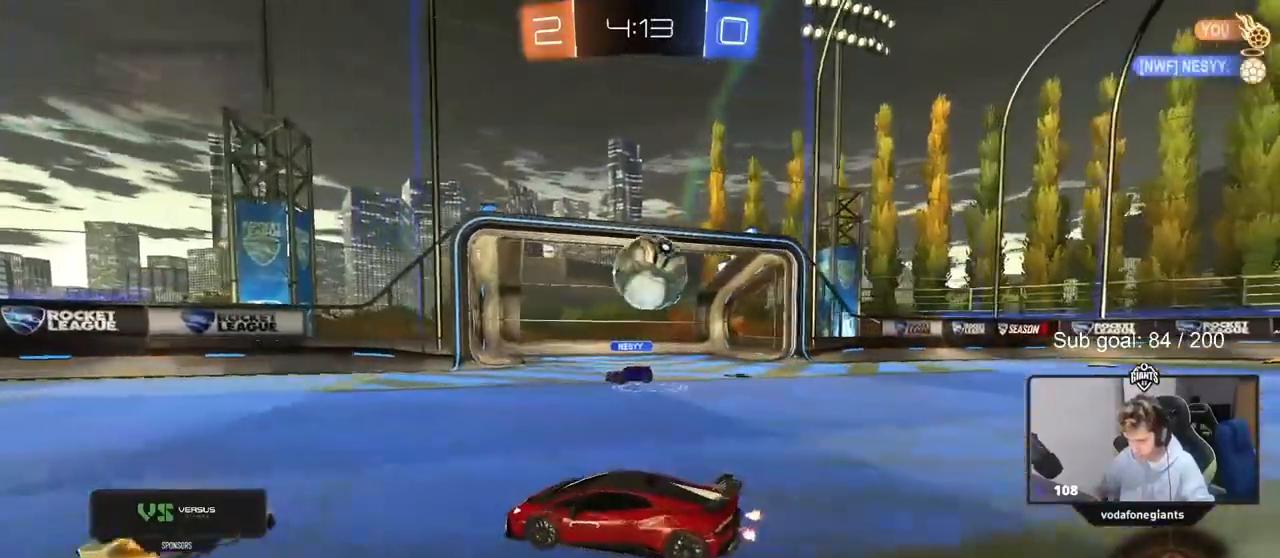
Gameplay with keyboard and mouse; each line is a JSON object with the keys and mouse buttons held at the frame after it. "events" lists presses ("down") and releases ("up") of "1", "2", "3", "4", "5", "a", "alt", "c", "caps_lock", "ctrl", "d", "e", "f", "g", "q", "r", "s", "shift", "space", "t", "tab", "v", "w", "x", "z", "mouse_left", "mouse_wheel" and "mouse_right" between this image and that frame as [ms after this image, input, new state], when the widget could be followed in between. "mouse_left", "mouse_wheel", "mouse_right" = the "left", "wheel", "right" buttons of the "mouse" list. No other keys are recorded. "wheel" means that the mouse wheel is clicked or scrolled. "mouse_move" is the direction in which the mouse moves at that frame (one of eight, or "still"), when it could be read.
{"keys": ["w"], "mouse": [], "mouse_move": "still", "events": [[33, "s", "up"], [83, "a", "up"], [367, "w", "down"]]}
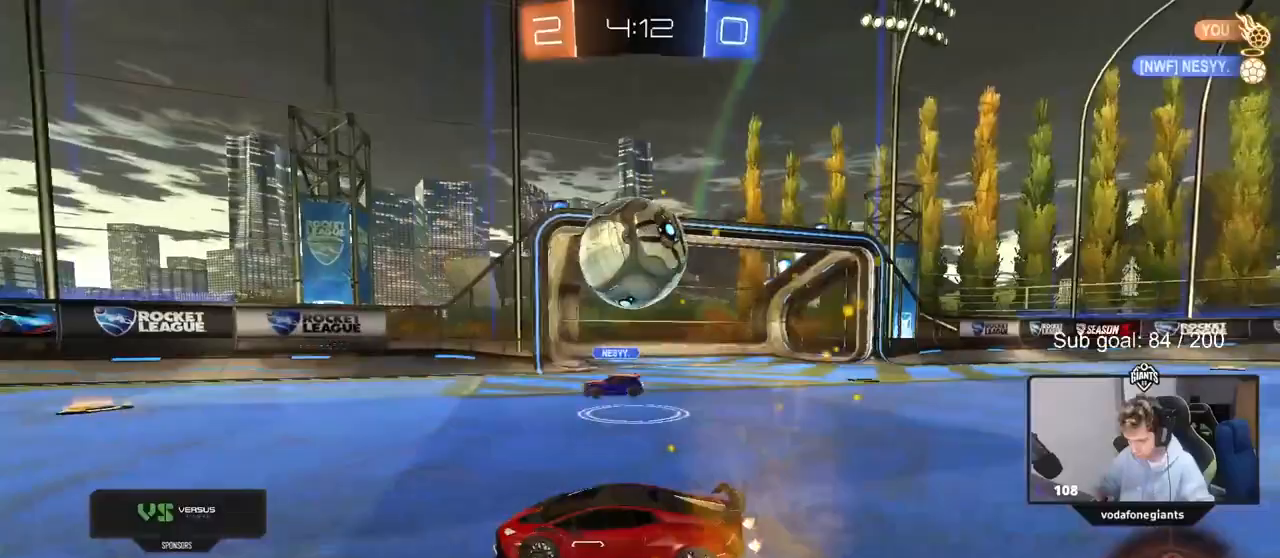
{"keys": ["w"], "mouse": [], "mouse_move": "still", "events": [[100, "a", "down"], [183, "w", "up"], [233, "a", "up"], [233, "d", "down"], [417, "w", "down"], [467, "d", "up"]]}
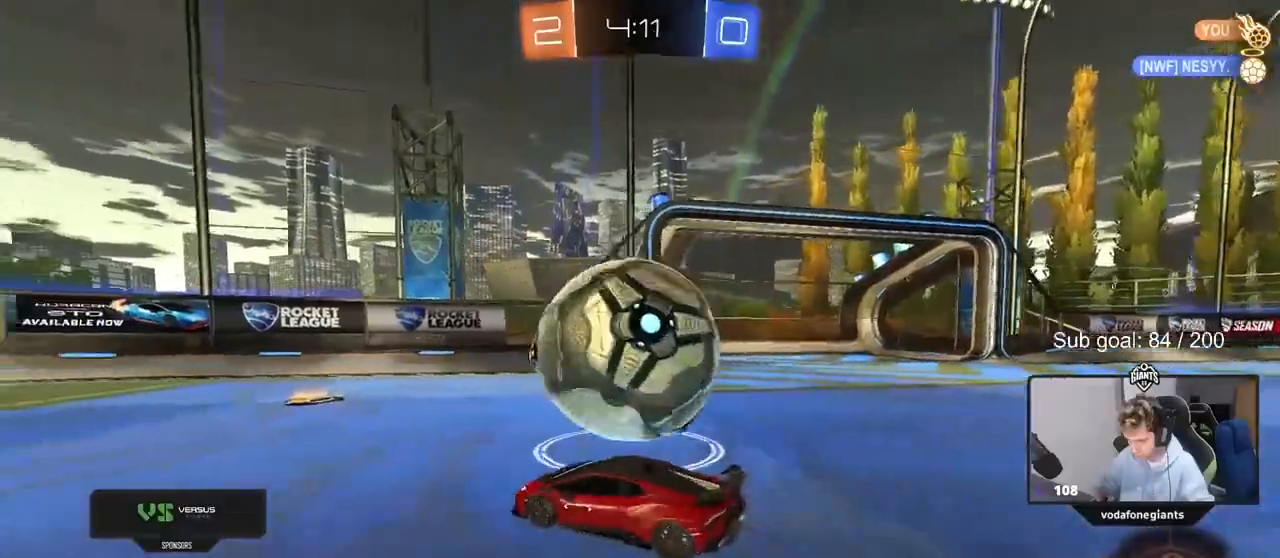
{"keys": ["w"], "mouse": [], "mouse_move": "still", "events": [[17, "a", "down"], [150, "a", "up"], [150, "mouse_left", "down"], [217, "d", "down"], [300, "d", "up"], [450, "mouse_left", "up"]]}
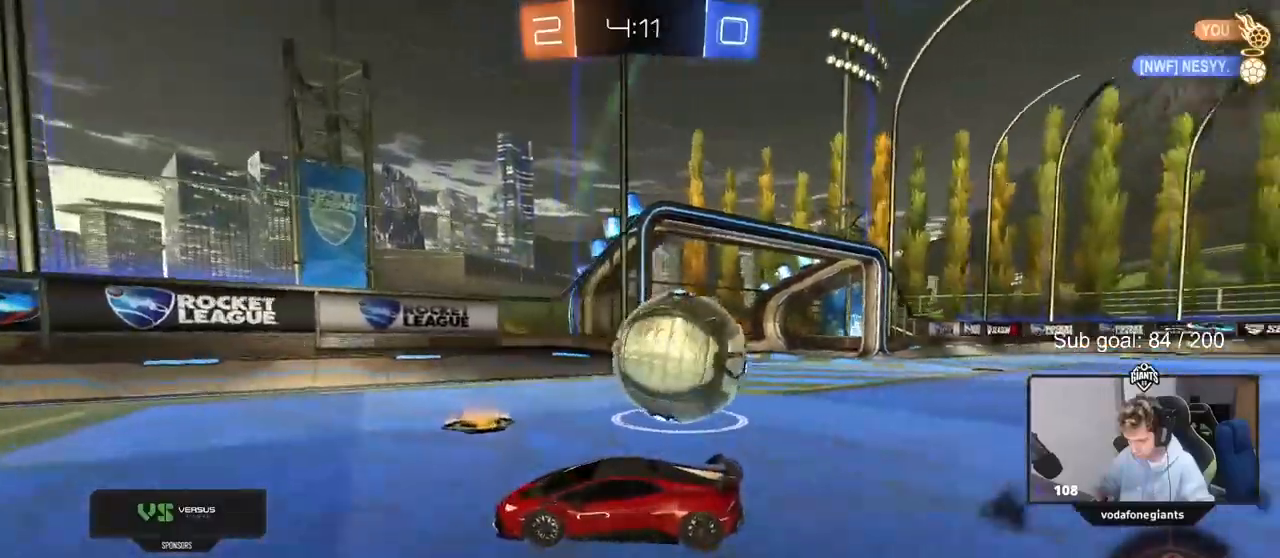
{"keys": ["w"], "mouse": ["left"], "mouse_move": "still", "events": [[83, "a", "down"], [133, "mouse_left", "down"], [217, "a", "up"], [267, "a", "down"], [500, "a", "up"]]}
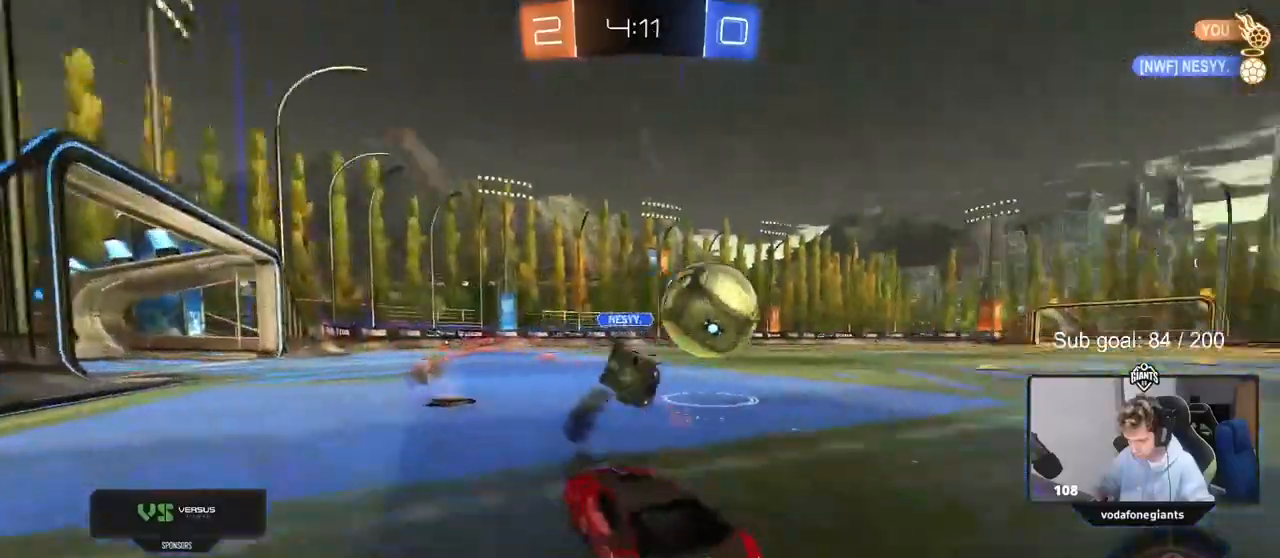
{"keys": ["a", "w"], "mouse": ["left"], "mouse_move": "still", "events": [[50, "a", "down"], [50, "shift", "down"], [183, "shift", "up"]]}
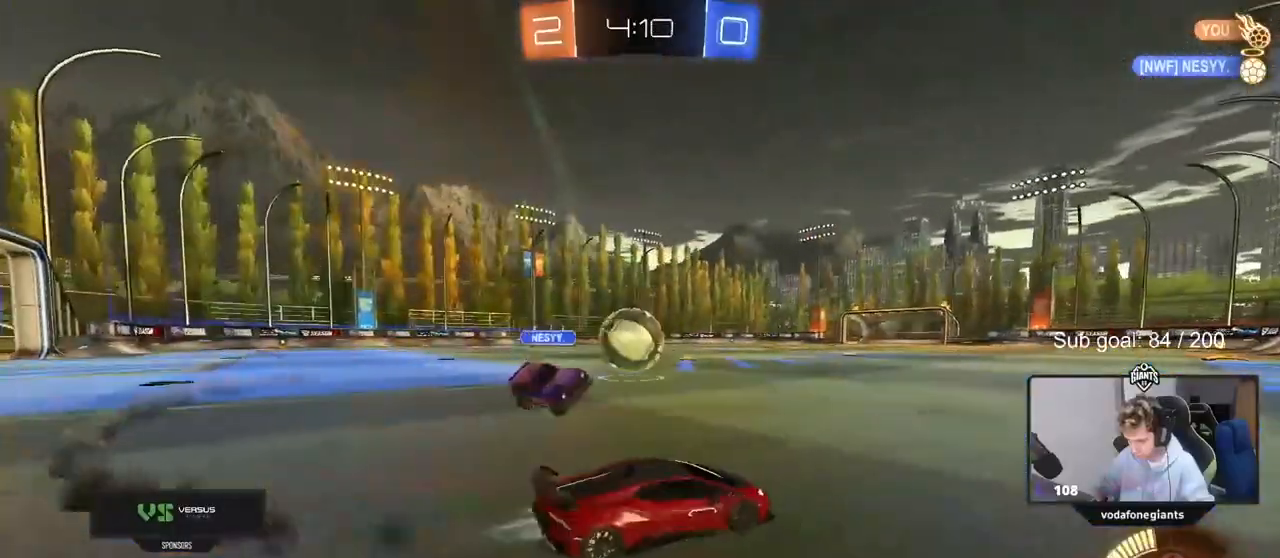
{"keys": ["a", "shift"], "mouse": ["left"], "mouse_move": "still", "events": [[67, "a", "up"], [150, "a", "down"], [200, "a", "up"], [250, "mouse_right", "down"], [300, "w", "up"], [350, "mouse_right", "up"], [383, "a", "down"], [433, "shift", "down"]]}
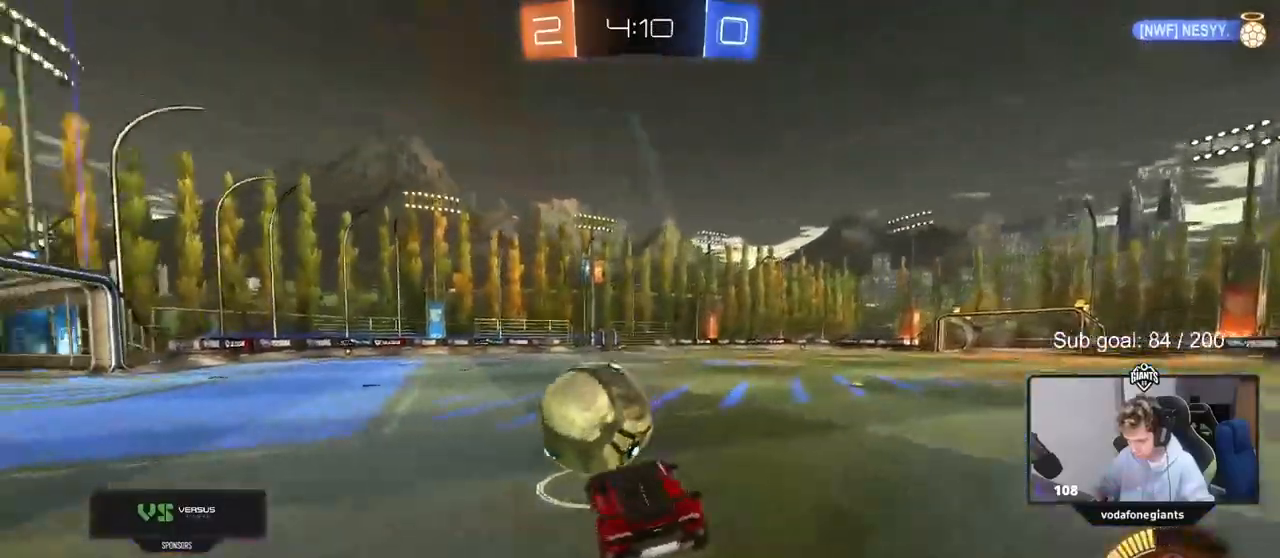
{"keys": ["a", "s", "shift"], "mouse": [], "mouse_move": "up", "events": [[33, "w", "down"], [83, "mouse_right", "down"], [133, "s", "down"], [183, "w", "up"], [300, "mouse_left", "up"], [367, "mouse_right", "up"], [367, "s", "up"], [500, "s", "down"]]}
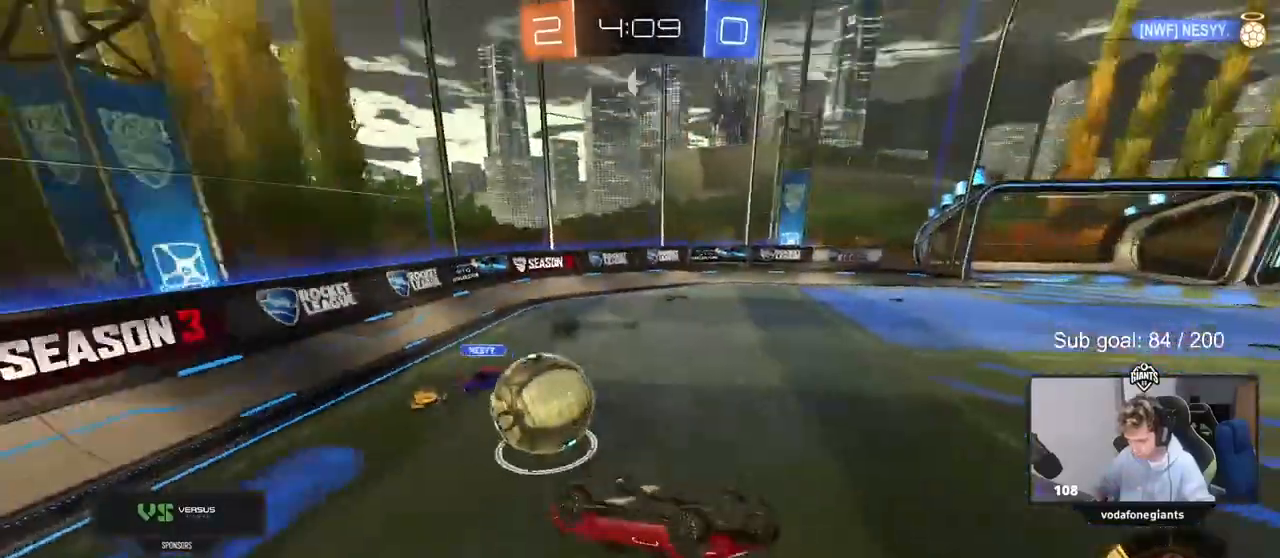
{"keys": ["d", "s"], "mouse": [], "mouse_move": "still", "events": [[233, "a", "up"], [233, "shift", "up"], [300, "d", "down"]]}
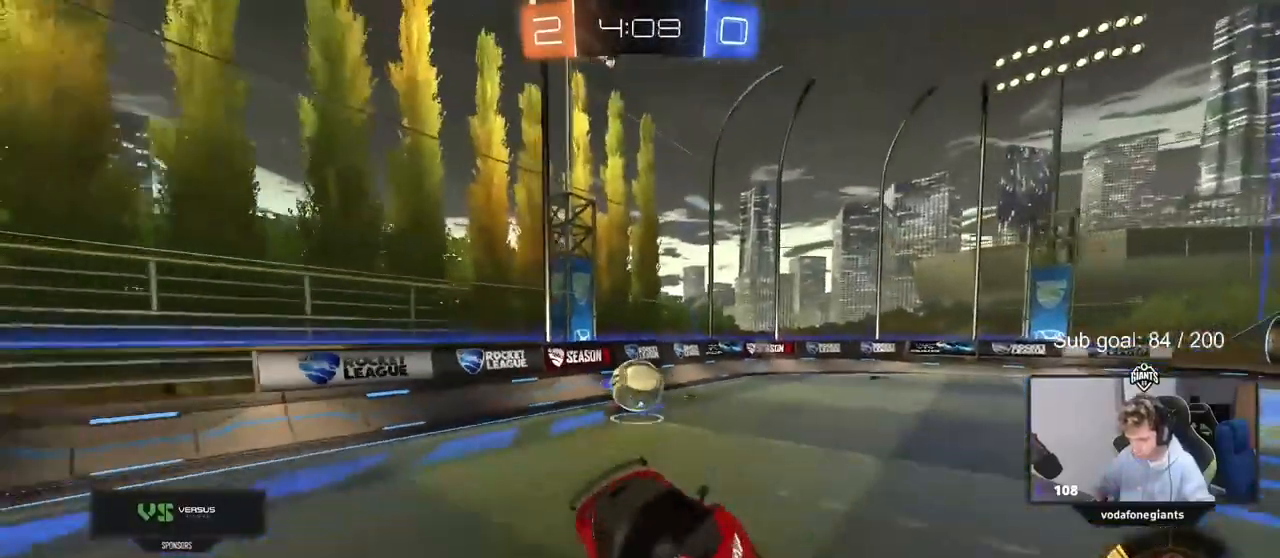
{"keys": ["w"], "mouse": [], "mouse_move": "still", "events": [[117, "d", "up"], [117, "s", "up"], [250, "a", "down"], [300, "w", "down"], [483, "a", "up"]]}
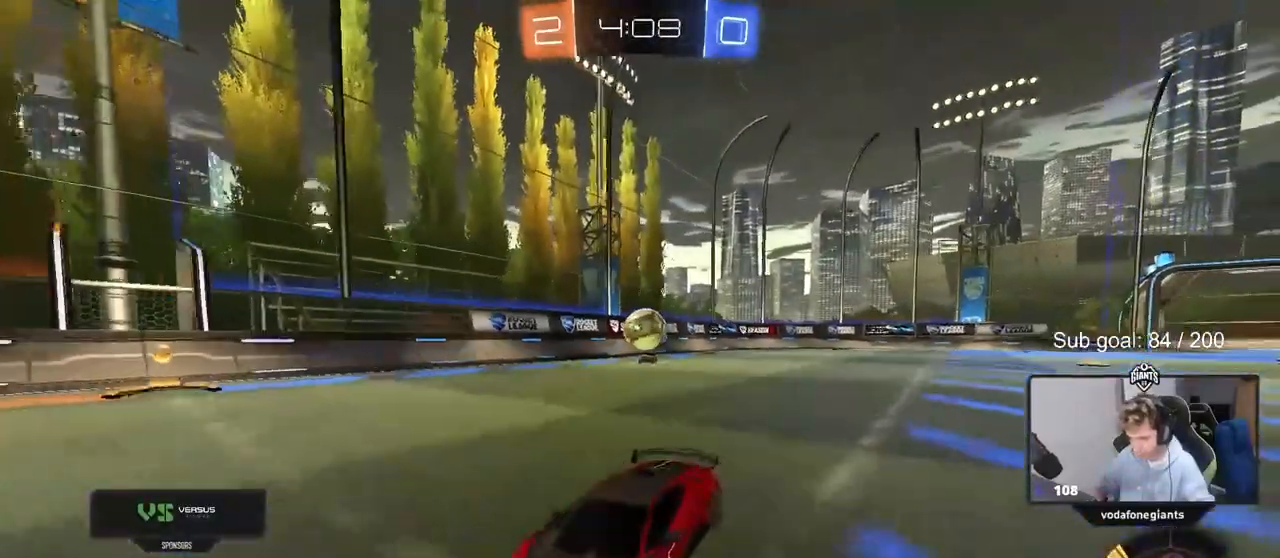
{"keys": ["w"], "mouse": [], "mouse_move": "still", "events": [[33, "d", "down"], [317, "d", "up"]]}
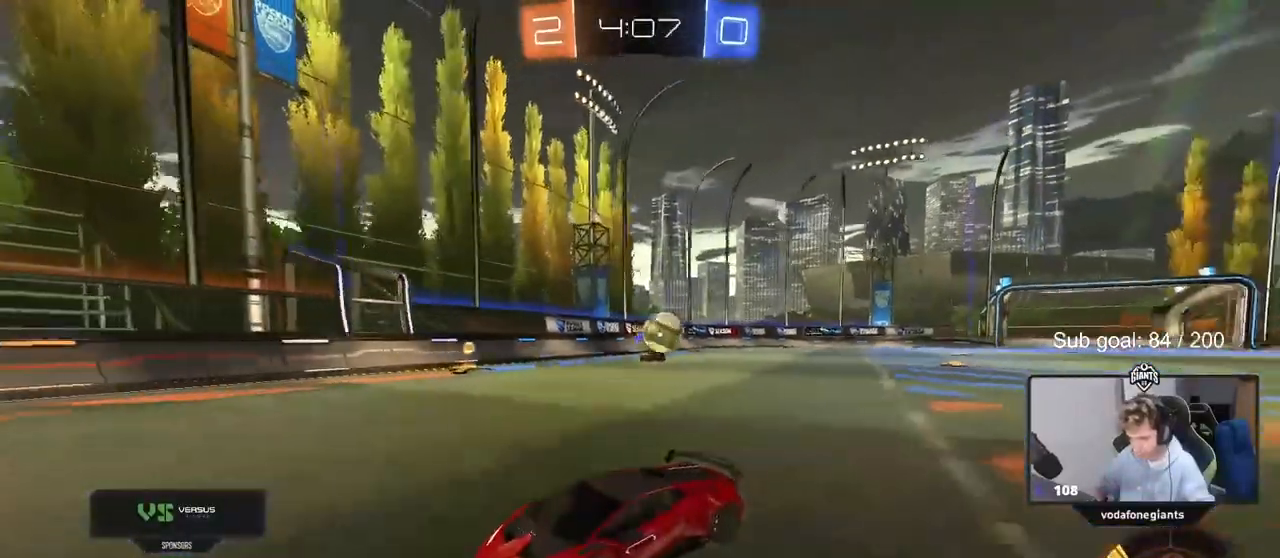
{"keys": ["a", "w"], "mouse": [], "mouse_move": "still", "events": [[150, "a", "down"], [200, "shift", "down"], [467, "shift", "up"]]}
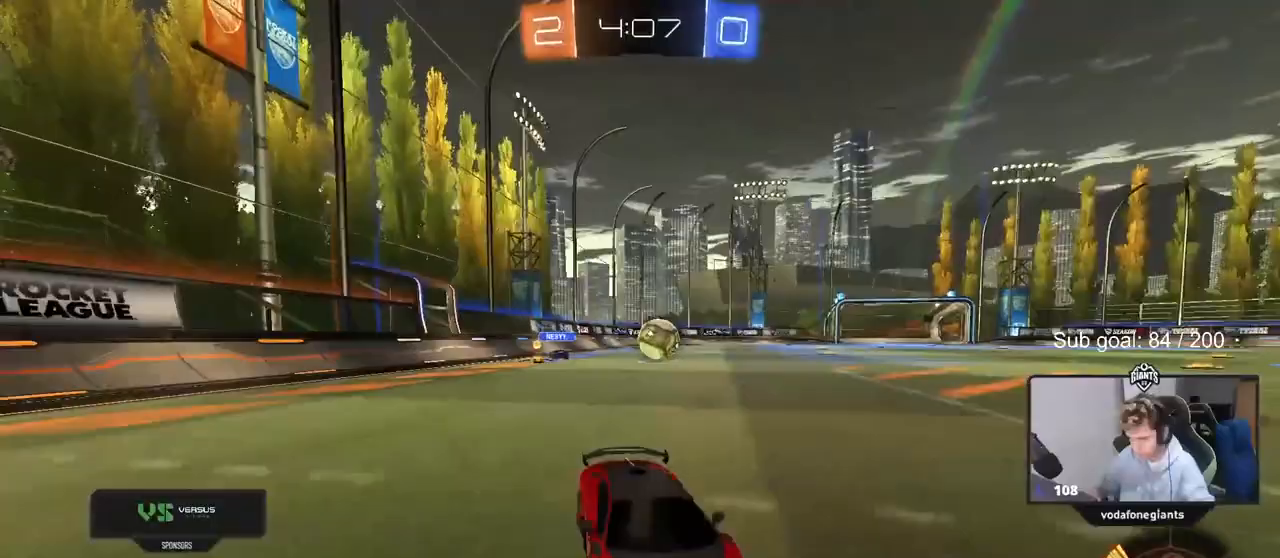
{"keys": ["a", "w"], "mouse": [], "mouse_move": "still", "events": []}
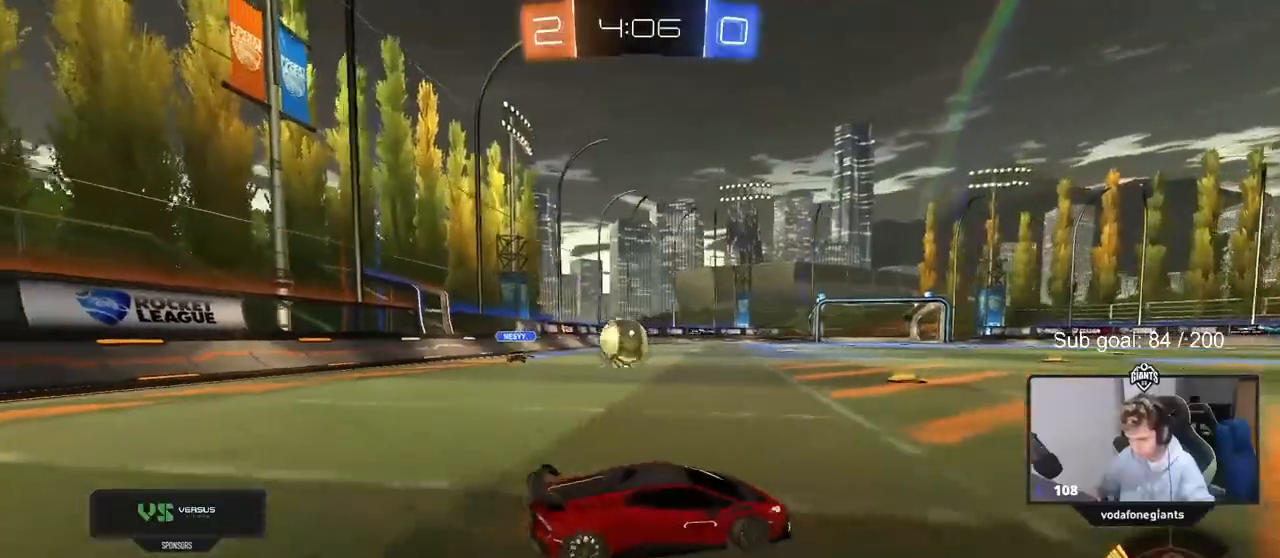
{"keys": ["d", "w"], "mouse": [], "mouse_move": "still", "events": [[133, "a", "up"], [167, "d", "down"], [267, "shift", "down"], [417, "shift", "up"]]}
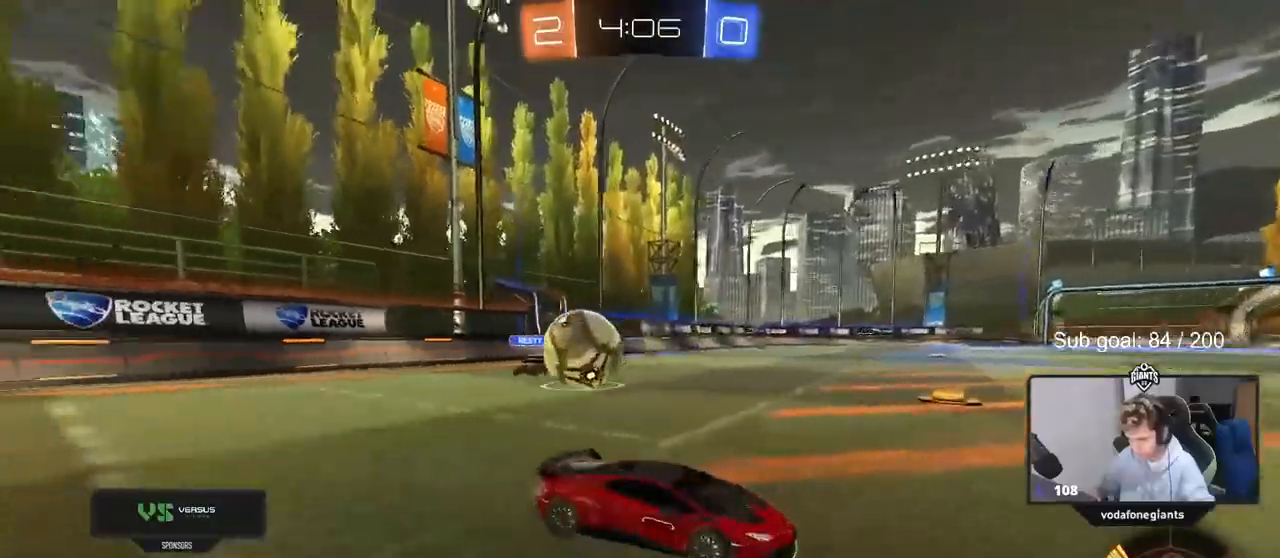
{"keys": ["d", "w"], "mouse": [], "mouse_move": "still", "events": [[100, "mouse_left", "down"], [283, "shift", "down"], [367, "mouse_left", "up"], [367, "shift", "up"]]}
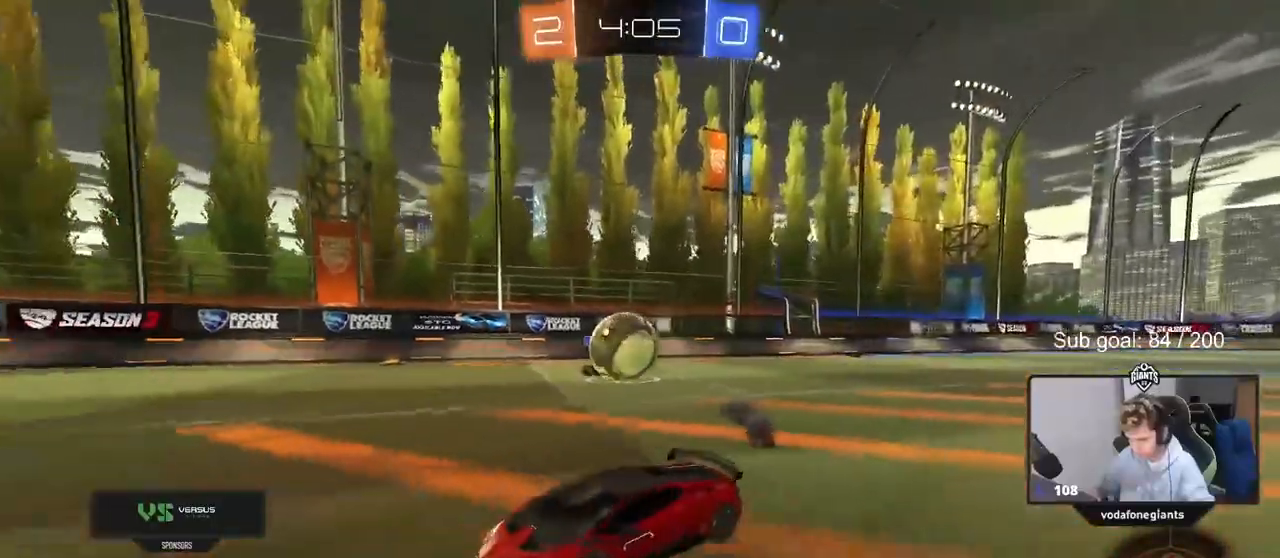
{"keys": ["a", "shift", "w"], "mouse": [], "mouse_move": "still", "events": [[167, "w", "up"], [250, "a", "down"], [250, "d", "up"], [250, "w", "down"], [300, "a", "up"], [400, "a", "down"], [433, "shift", "down"]]}
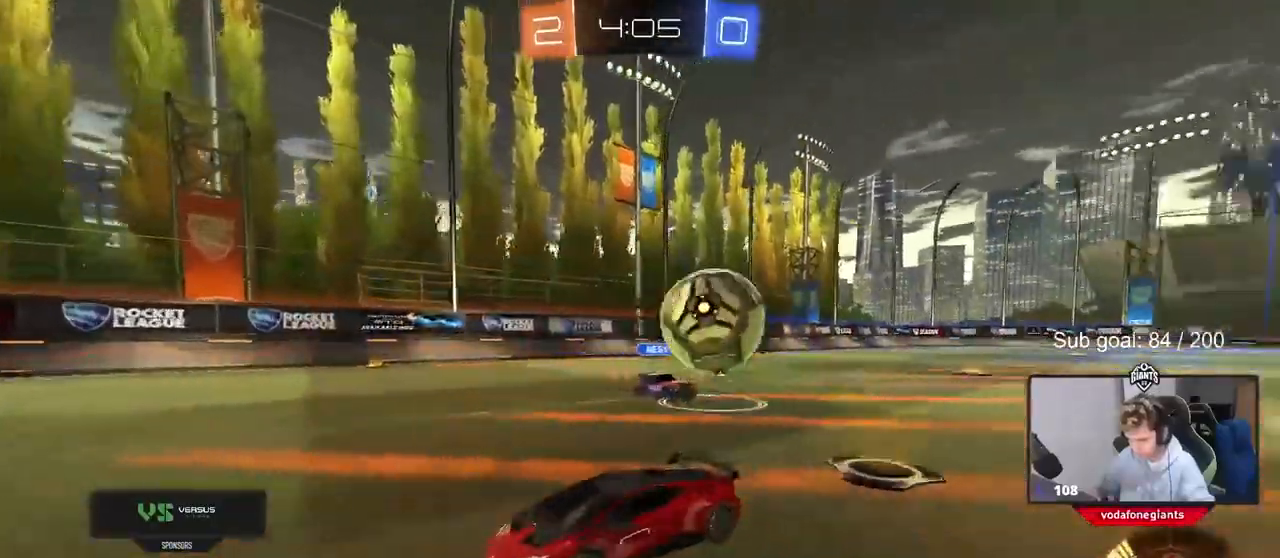
{"keys": ["w"], "mouse": ["left"], "mouse_move": "down", "events": [[33, "shift", "up"], [83, "mouse_left", "down"], [217, "shift", "down"], [317, "shift", "up"], [417, "a", "up"]]}
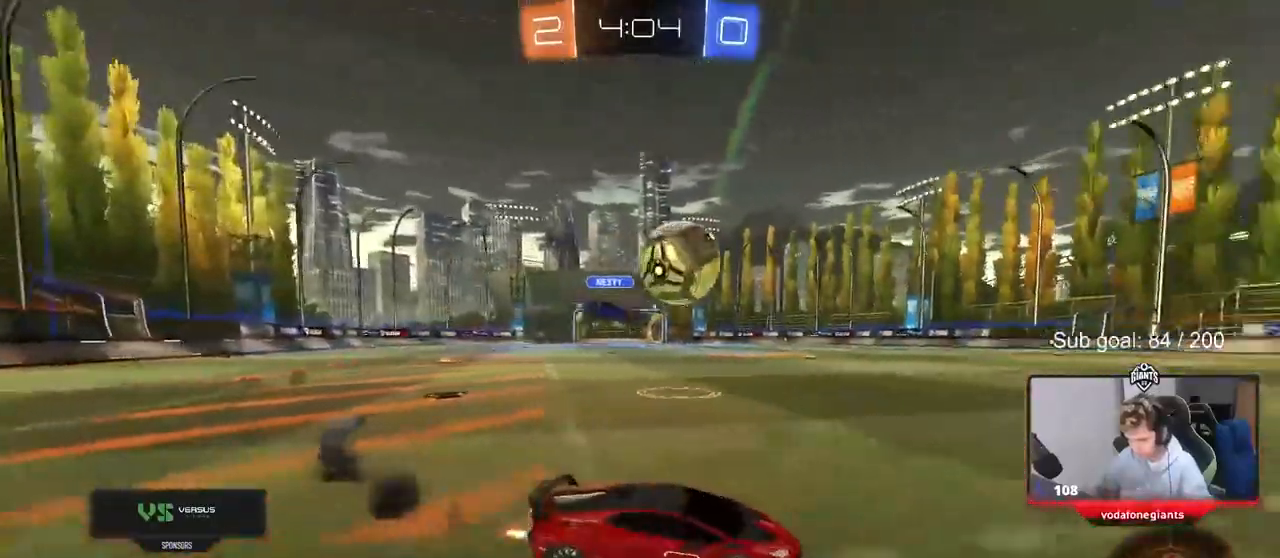
{"keys": ["w"], "mouse": ["left"], "mouse_move": "still", "events": [[100, "a", "down"], [233, "a", "up"]]}
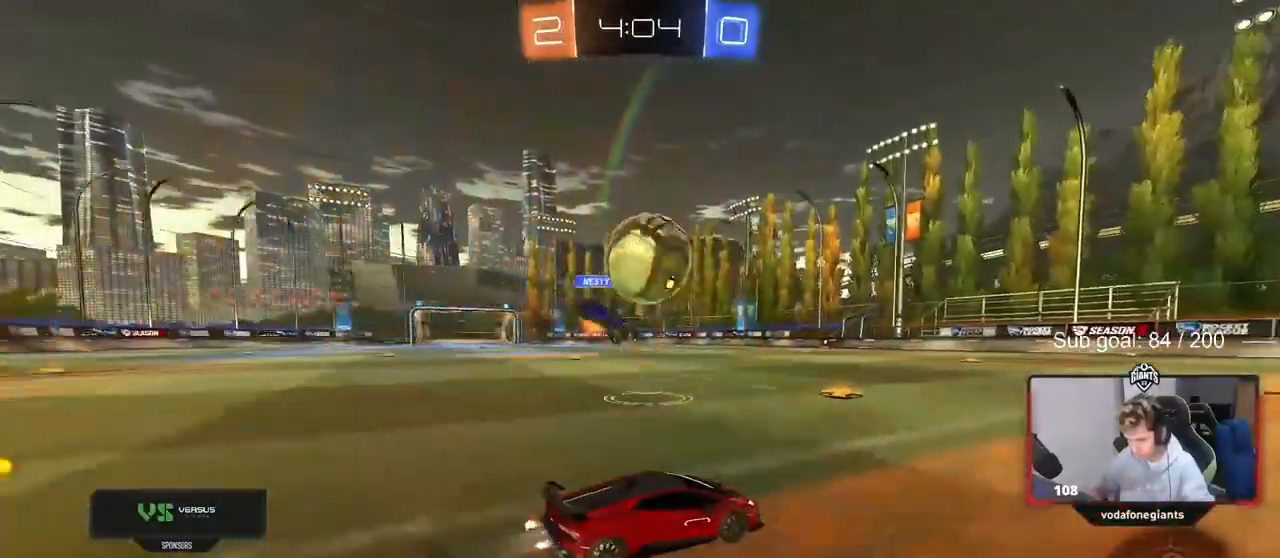
{"keys": ["w"], "mouse": [], "mouse_move": "still", "events": [[167, "a", "down"], [217, "a", "up"], [350, "d", "down"], [433, "d", "up"], [433, "mouse_left", "up"]]}
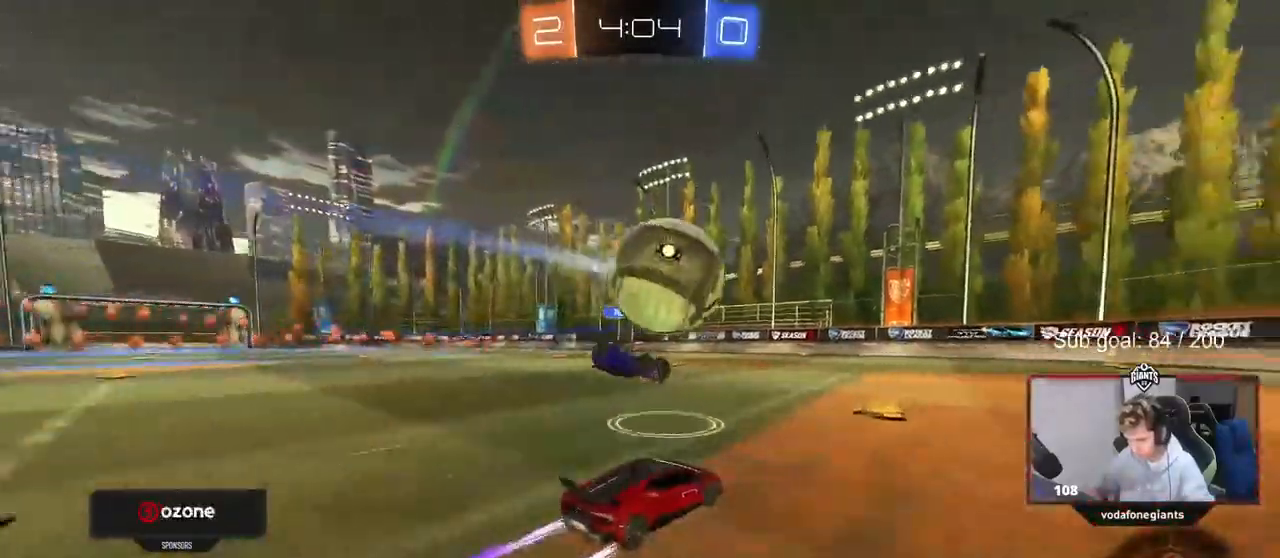
{"keys": ["w"], "mouse": [], "mouse_move": "still", "events": [[183, "d", "down"], [267, "d", "up"]]}
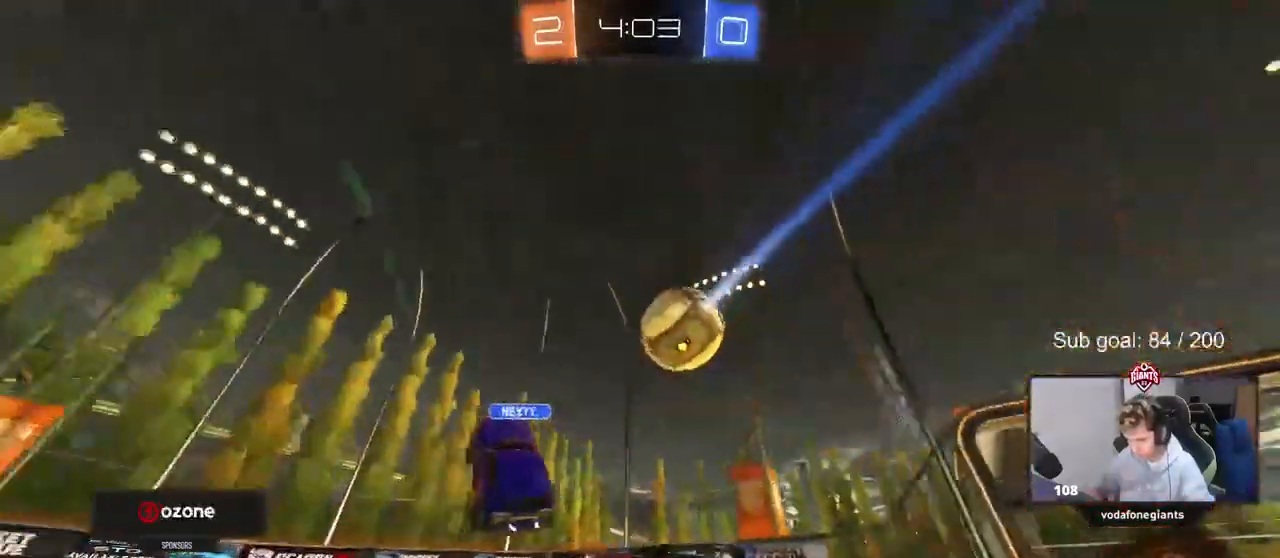
{"keys": ["a", "w"], "mouse": ["left"], "mouse_move": "still", "events": [[233, "d", "down"], [333, "d", "up"], [417, "mouse_left", "down"], [483, "a", "down"]]}
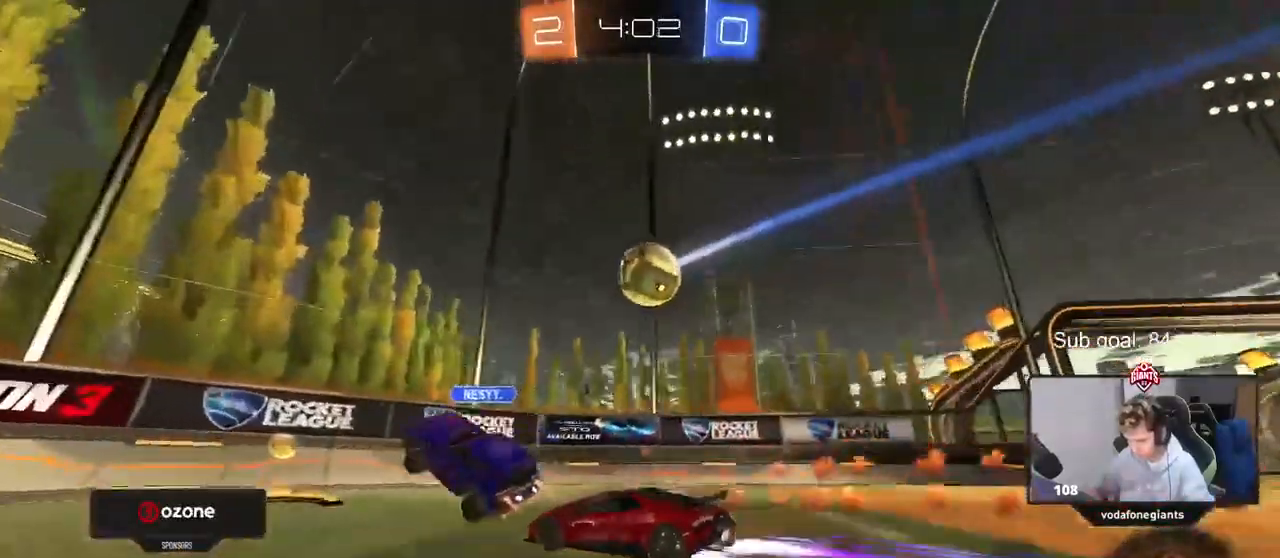
{"keys": ["a", "shift", "w"], "mouse": [], "mouse_move": "still", "events": [[150, "a", "up"], [150, "d", "down"], [200, "mouse_left", "up"], [300, "a", "down"], [300, "d", "up"], [400, "shift", "down"]]}
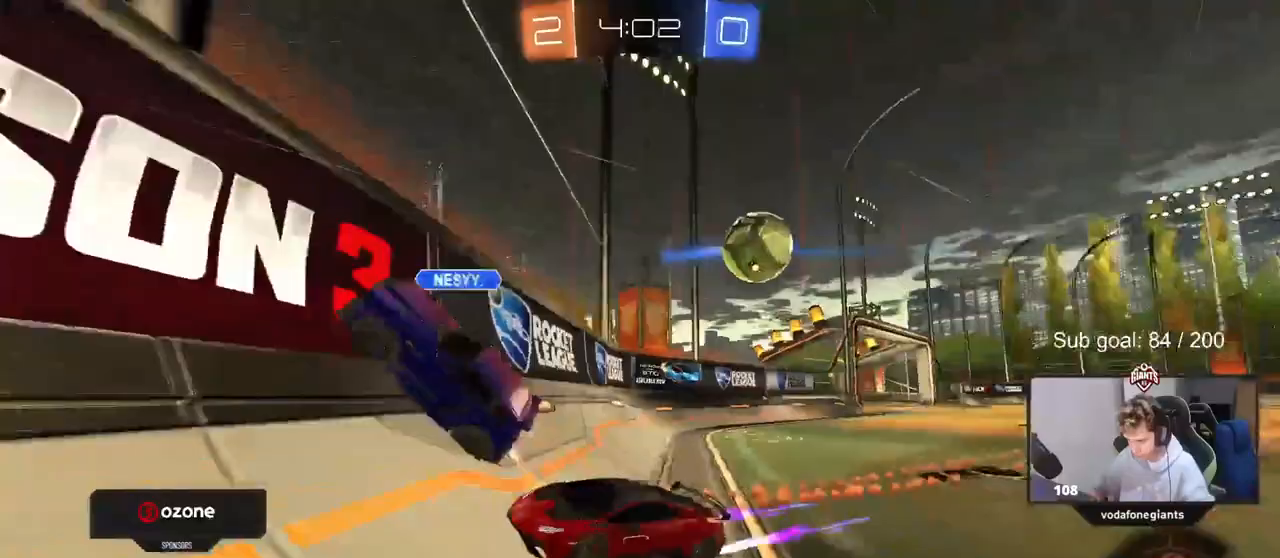
{"keys": ["a", "w"], "mouse": [], "mouse_move": "still", "events": [[83, "shift", "up"]]}
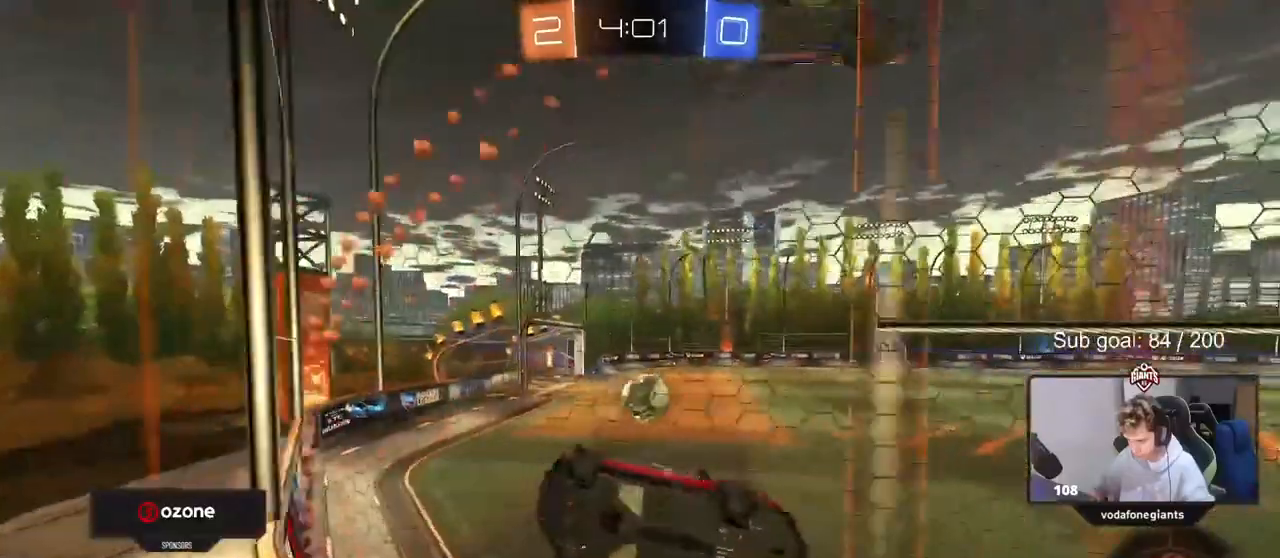
{"keys": ["a", "w"], "mouse": ["left"], "mouse_move": "still", "events": [[283, "a", "up"], [283, "mouse_left", "down"], [333, "a", "down"]]}
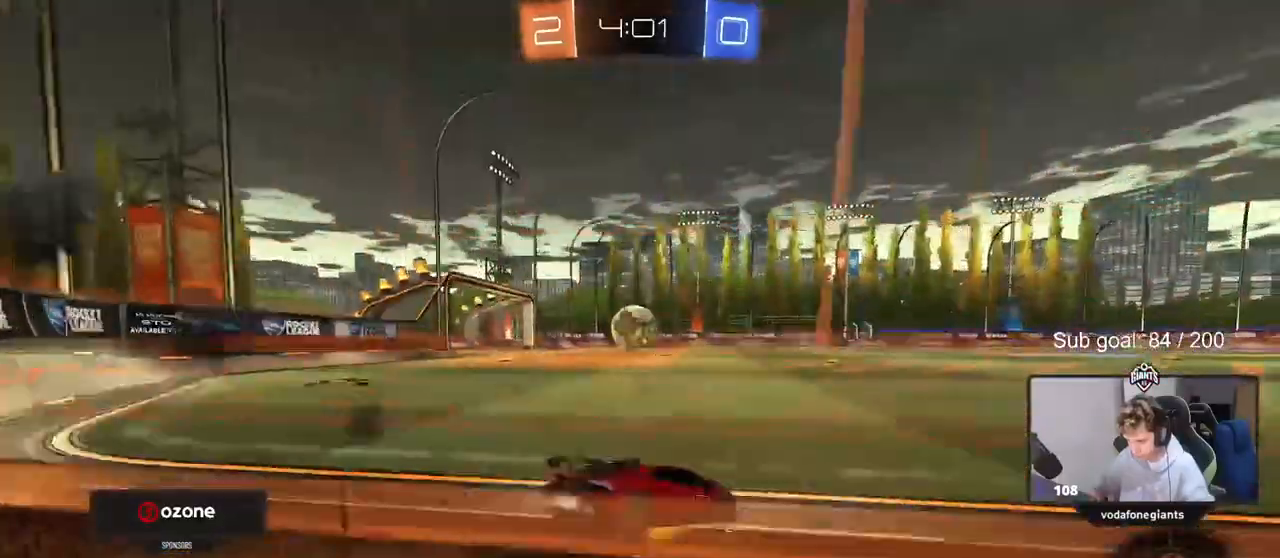
{"keys": ["a", "s"], "mouse": ["right"], "mouse_move": "still", "events": [[200, "a", "up"], [250, "w", "up"], [300, "d", "down"], [350, "d", "up"], [350, "mouse_right", "down"], [350, "s", "down"], [400, "a", "down"], [450, "mouse_left", "up"]]}
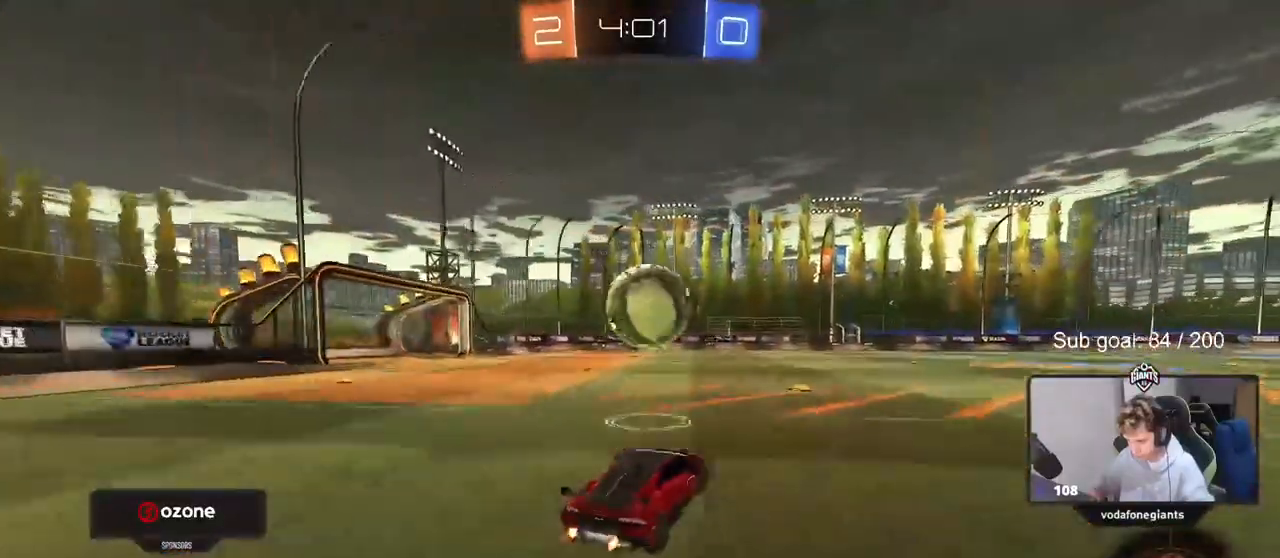
{"keys": ["d", "s", "shift"], "mouse": [], "mouse_move": "still"}
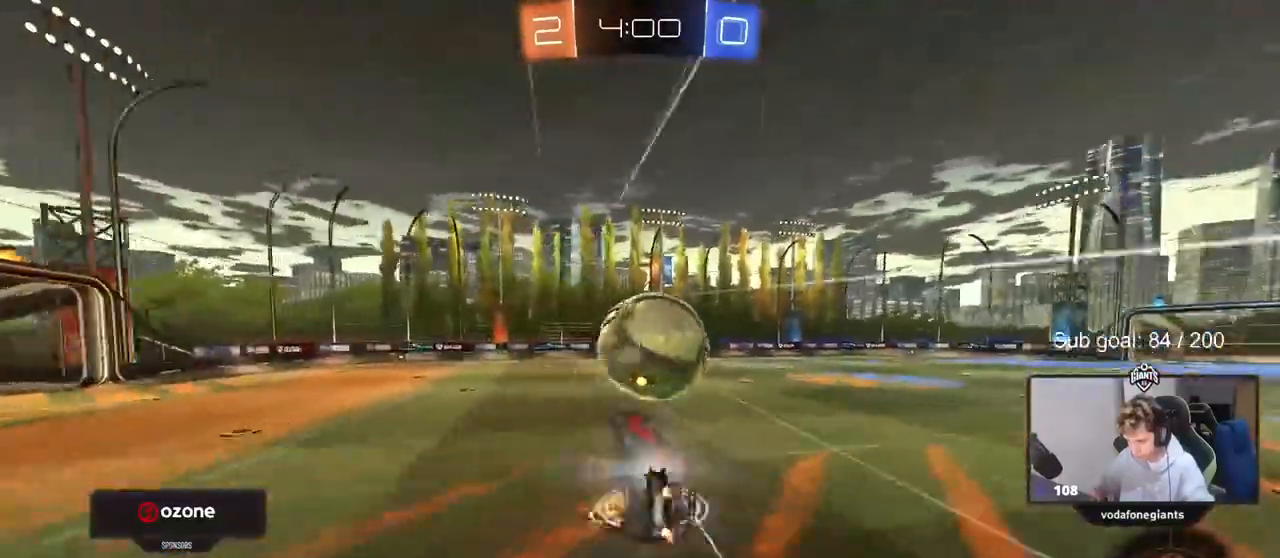
{"keys": ["d", "s", "shift"], "mouse": [], "mouse_move": "still", "events": [[283, "s", "up"], [367, "s", "down"]]}
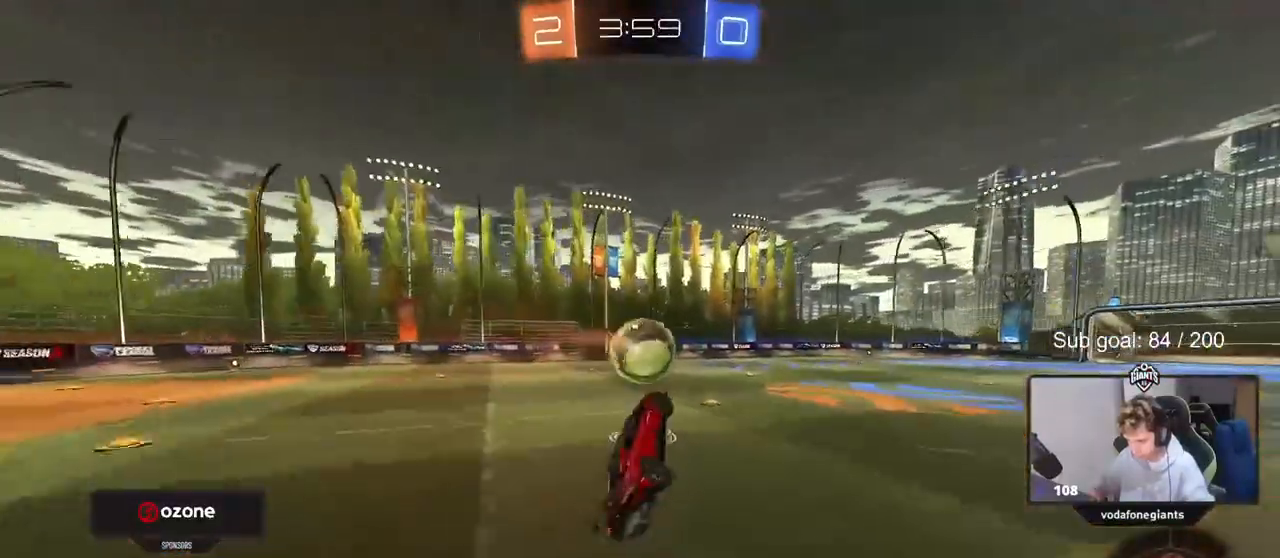
{"keys": [], "mouse": [], "mouse_move": "still", "events": [[17, "s", "up"], [117, "d", "up"], [117, "shift", "up"], [200, "w", "down"], [300, "w", "up"]]}